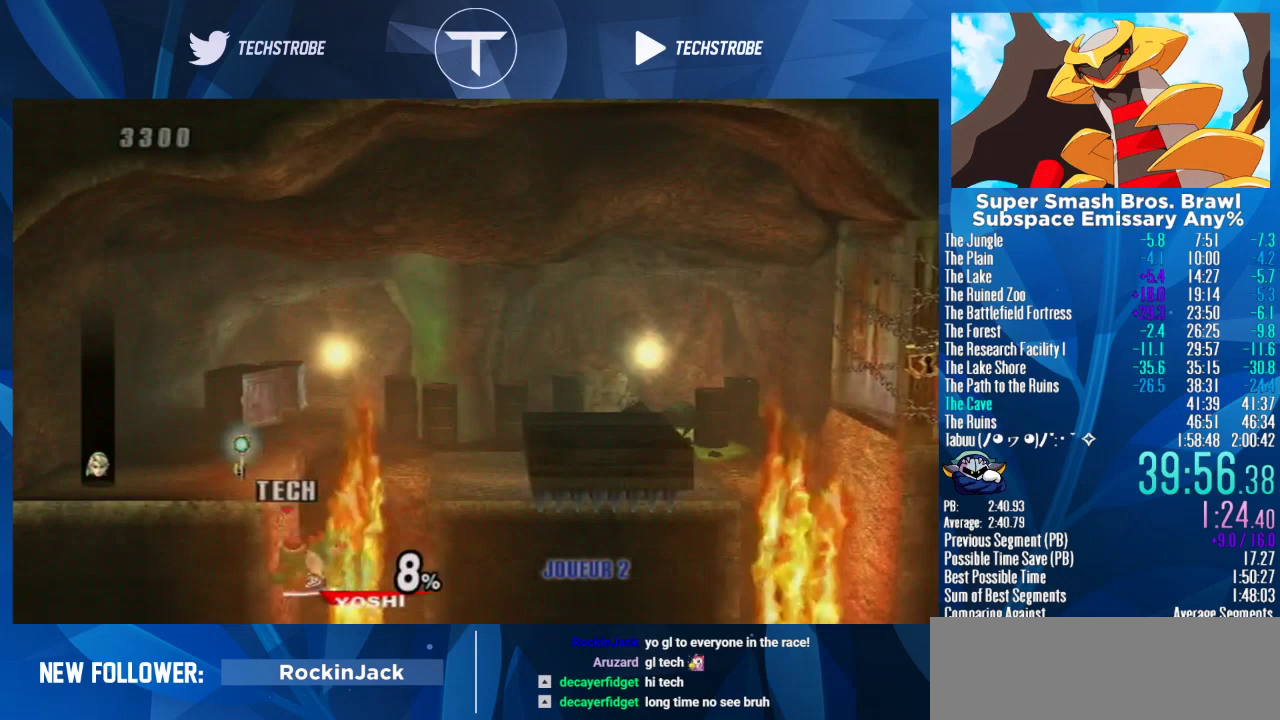
Gameplay with a controller (Nintendo layout); each line is a JSON object with the inputs held at the frame after it. "events" lists button and stick changes between this image and that frame as [ms after this image, input, new state], when the widget could be followed in between. Not read: L3 R3.
{"buttons": [], "left_stick": "center", "right_stick": "center"}
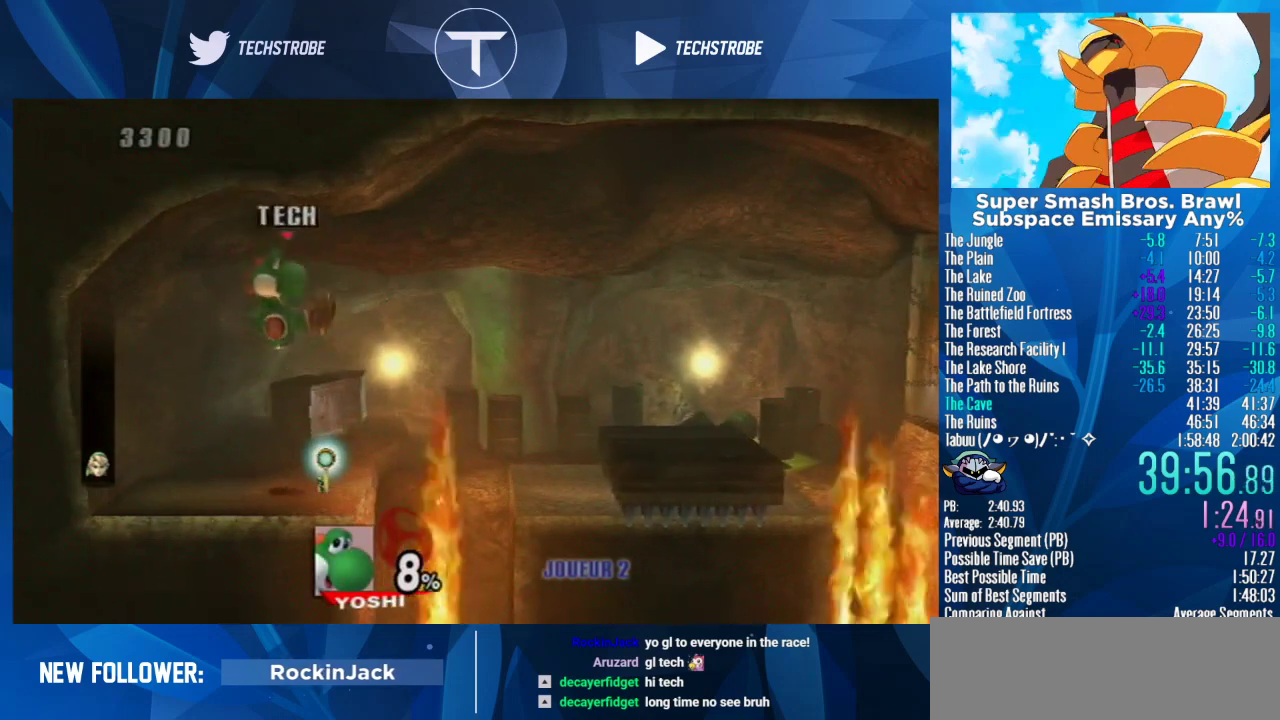
{"buttons": [], "left_stick": "right", "right_stick": "center"}
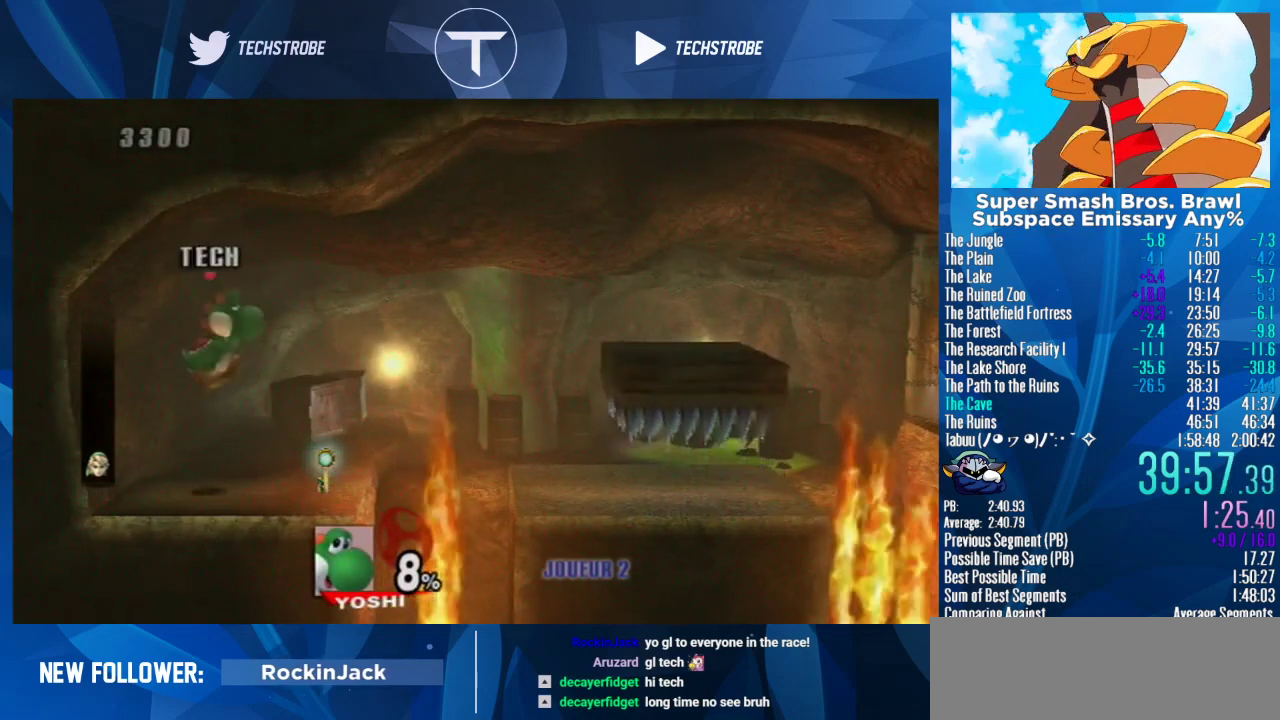
{"buttons": ["Y"], "left_stick": "right", "right_stick": "center", "events": [[167, "left_stick", "center"], [300, "A", "down"], [367, "A", "up"], [367, "left_stick", "right"], [400, "Y", "down"]]}
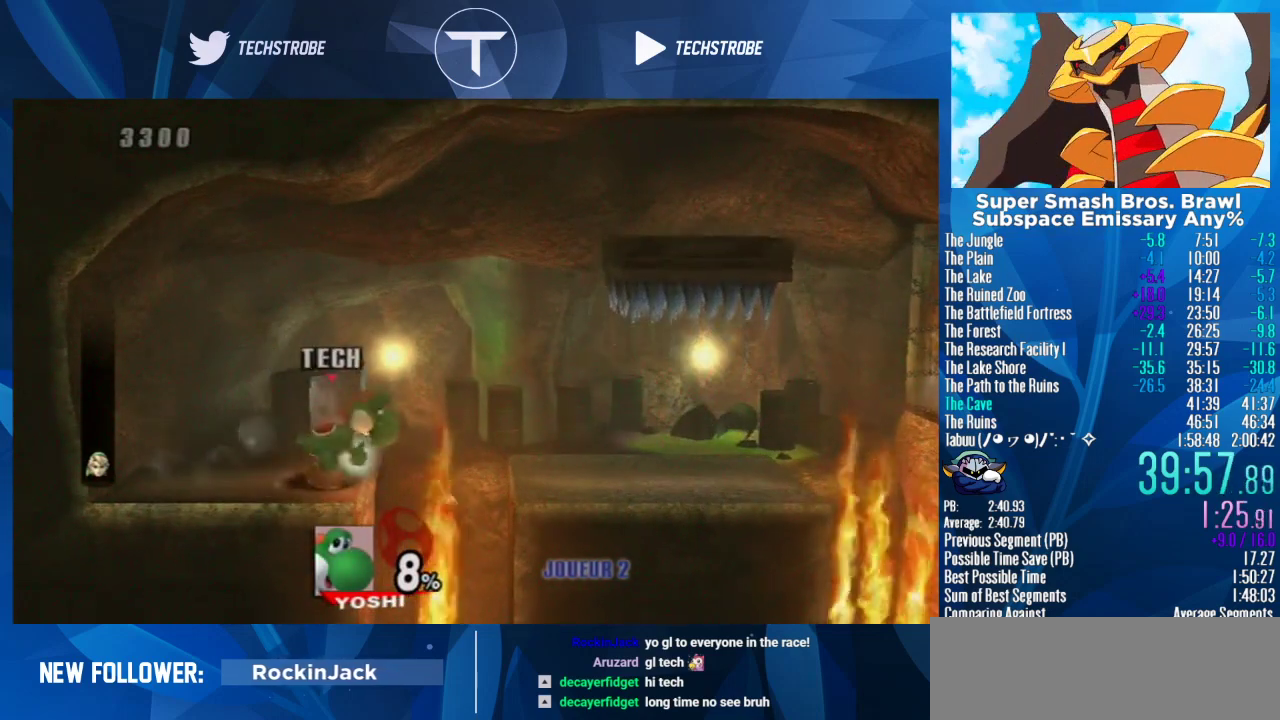
{"buttons": [], "left_stick": "right", "right_stick": "center", "events": [[167, "Y", "up"], [367, "Y", "down"], [467, "Y", "up"]]}
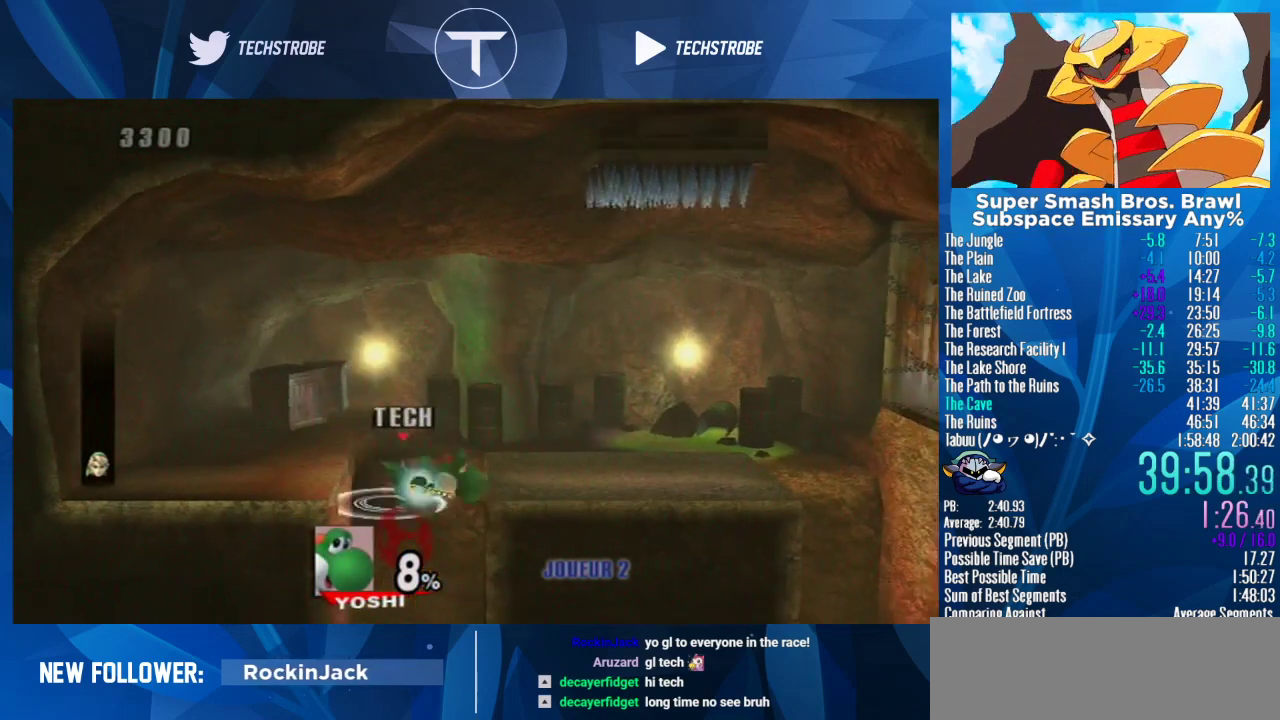
{"buttons": ["L1"], "left_stick": "down", "right_stick": "center"}
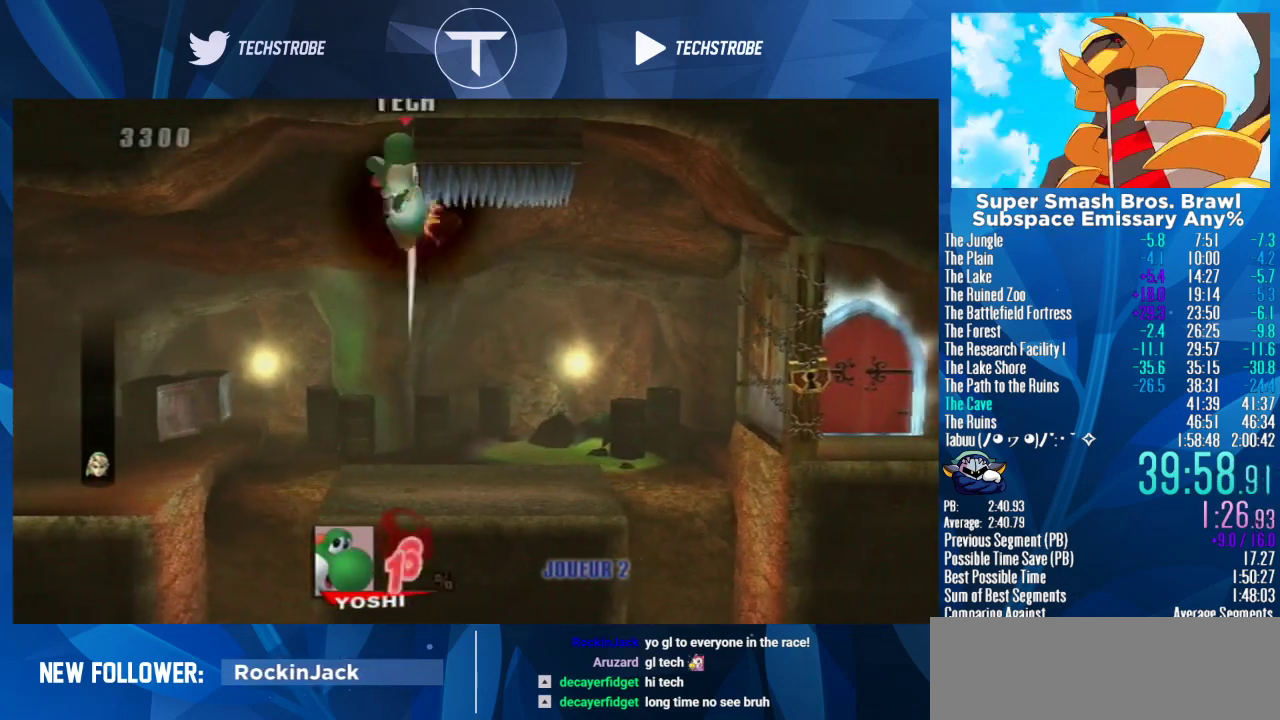
{"buttons": [], "left_stick": "down", "right_stick": "center"}
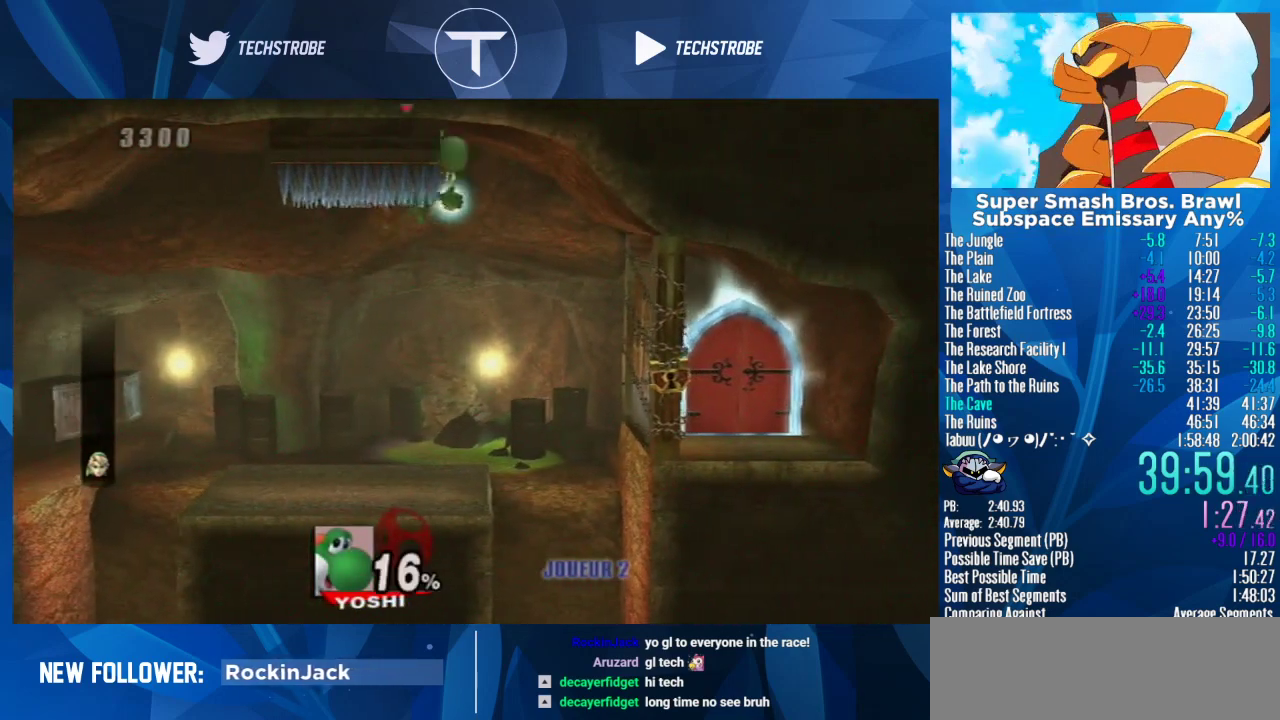
{"buttons": [], "left_stick": "right", "right_stick": "center", "events": [[67, "left_stick", "left"], [400, "left_stick", "down-right"], [500, "left_stick", "right"]]}
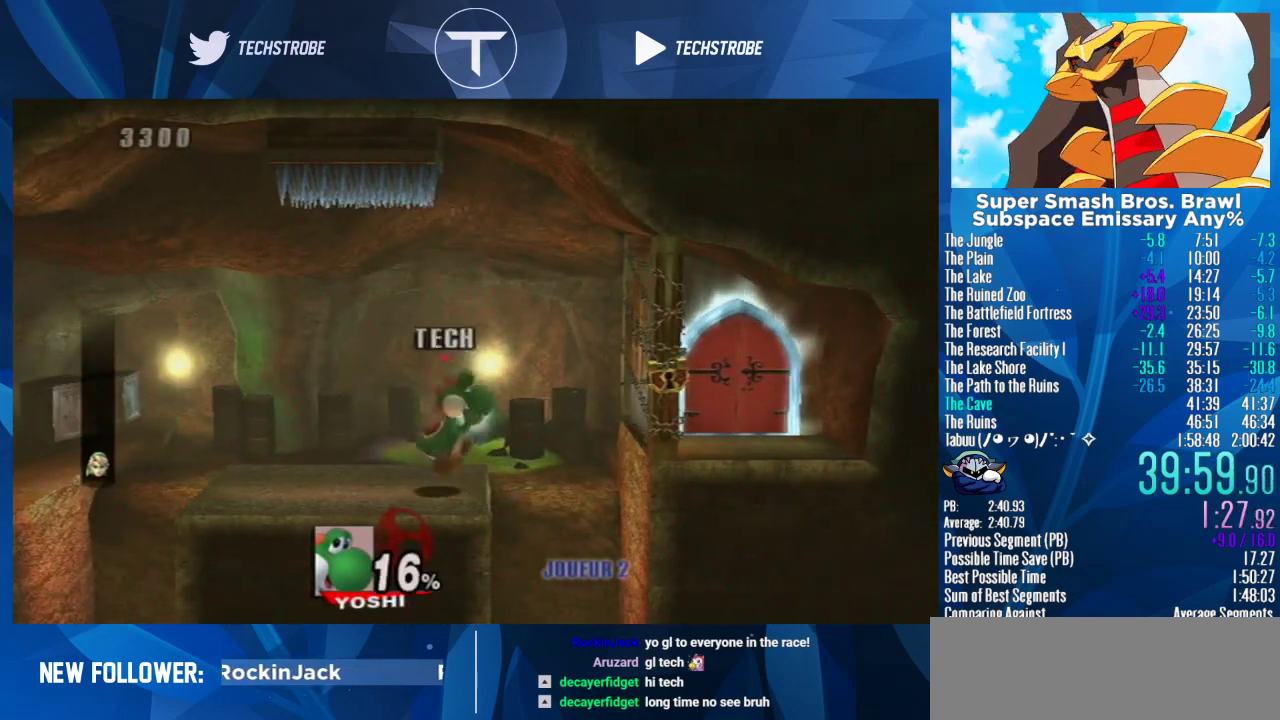
{"buttons": [], "left_stick": "right", "right_stick": "center", "events": [[167, "Y", "down"], [333, "Y", "up"]]}
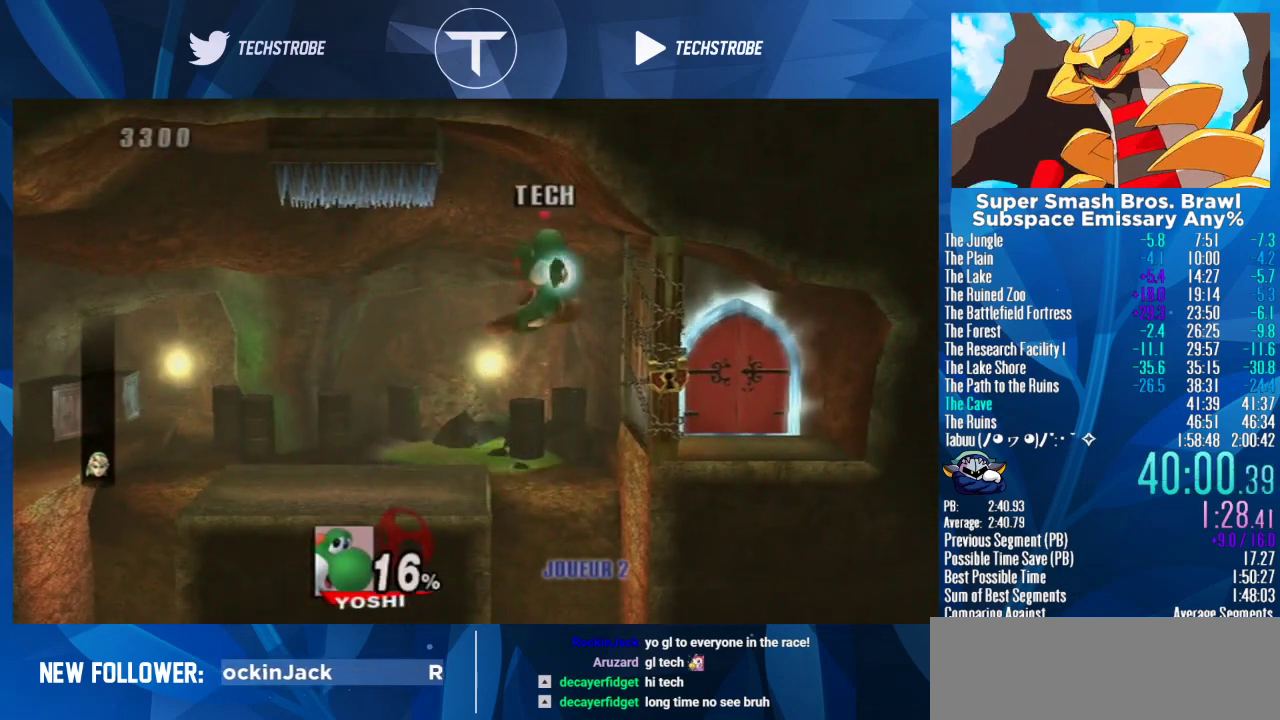
{"buttons": [], "left_stick": "up", "right_stick": "center", "events": [[200, "left_stick", "down-right"], [333, "left_stick", "up-right"], [467, "left_stick", "up"]]}
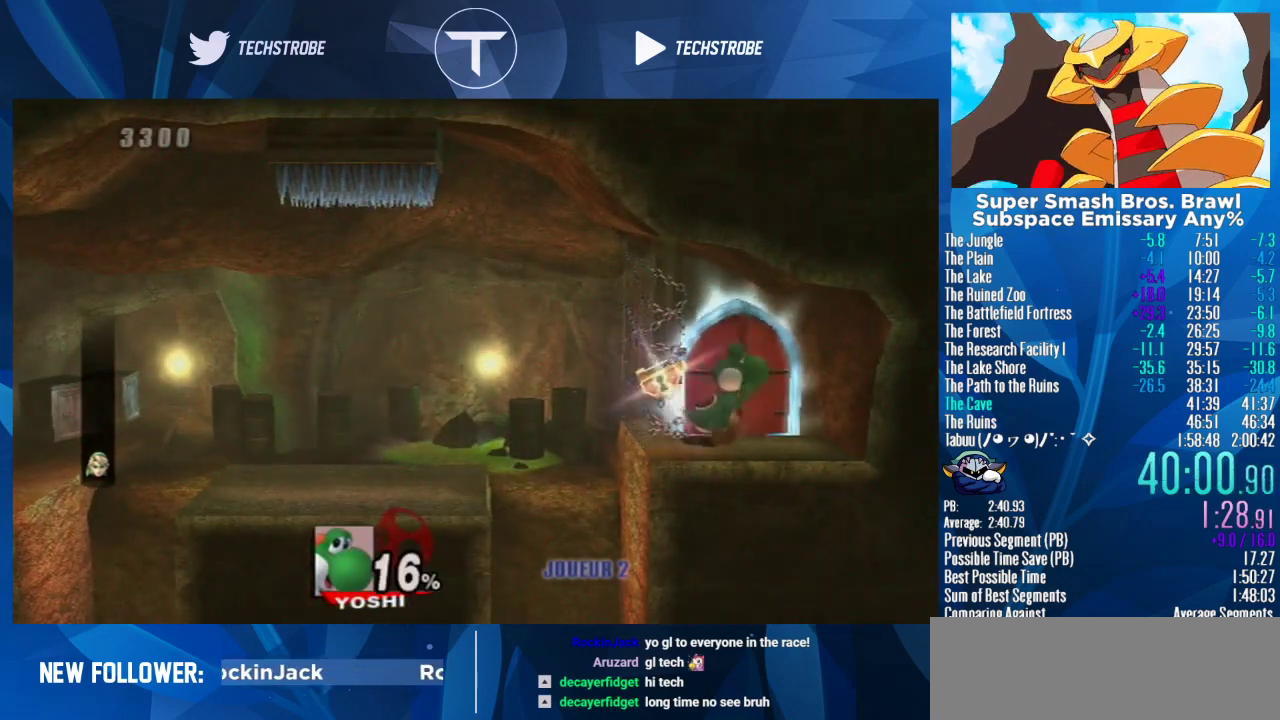
{"buttons": ["B"], "left_stick": "right", "right_stick": "center", "events": [[300, "left_stick", "center"], [367, "left_stick", "right"], [500, "B", "down"]]}
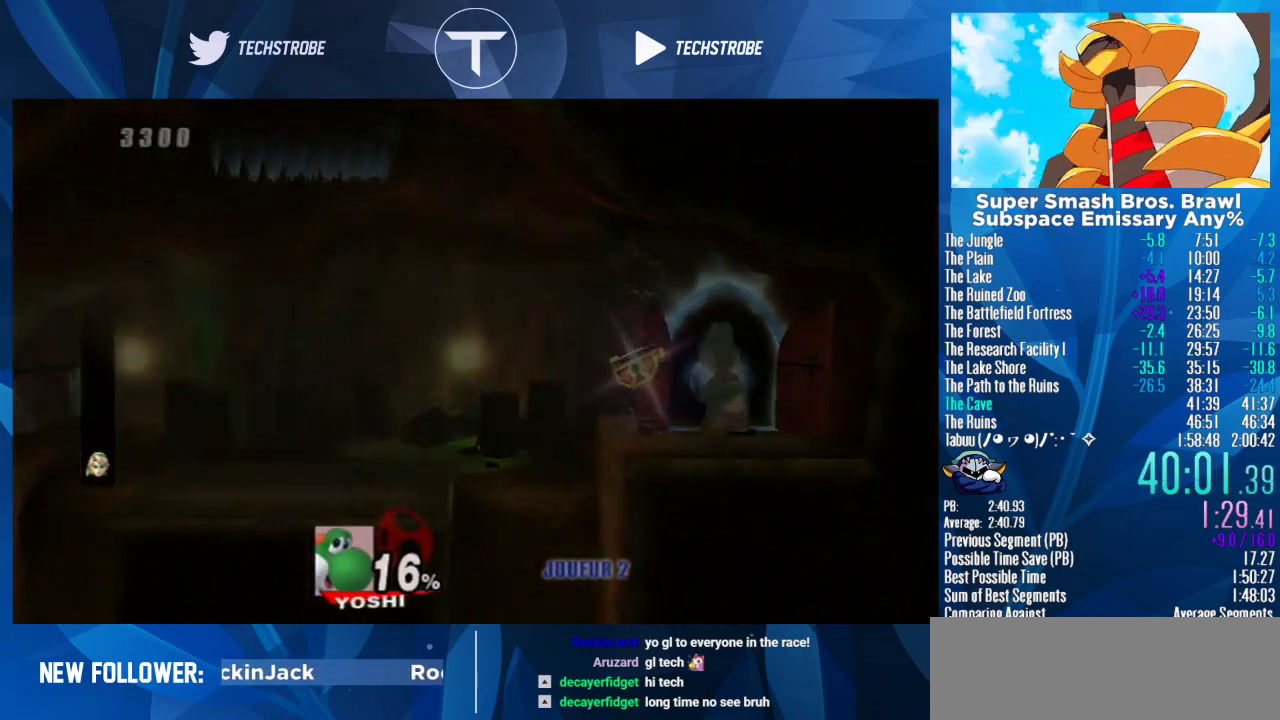
{"buttons": ["B"], "left_stick": "right", "right_stick": "center", "events": [[67, "B", "up"], [133, "B", "down"]]}
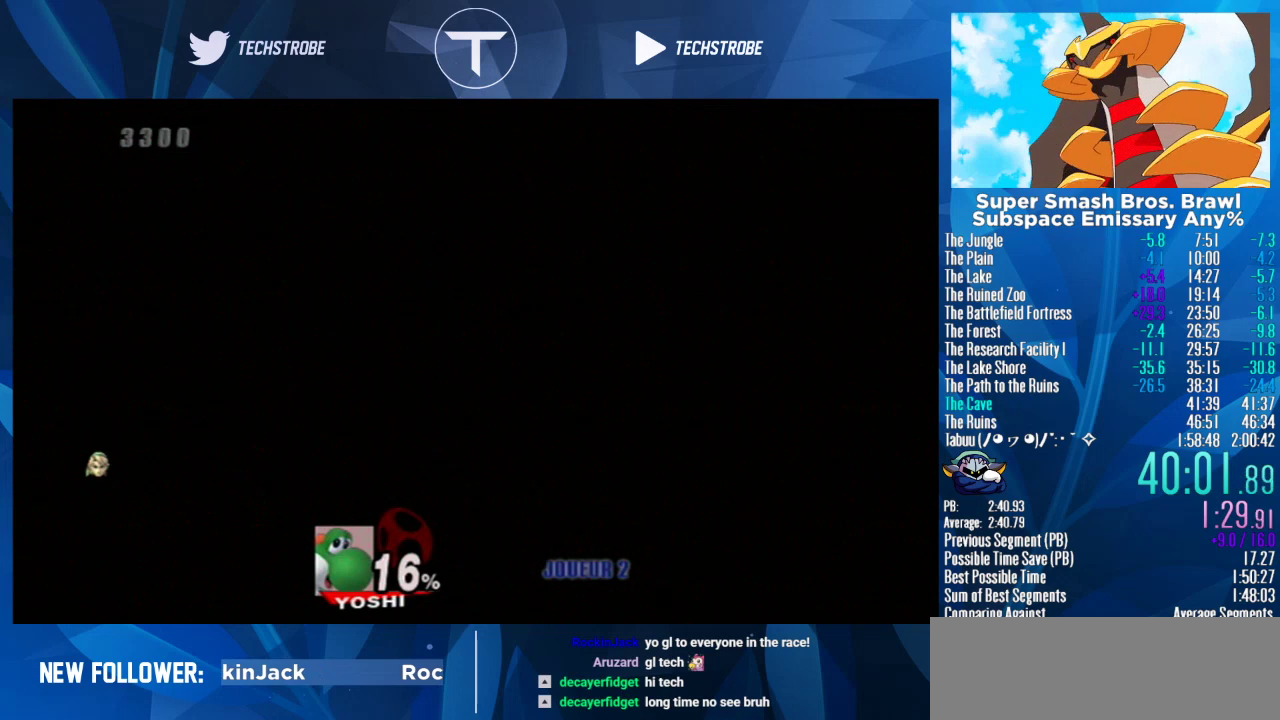
{"buttons": ["B"], "left_stick": "right", "right_stick": "center", "events": []}
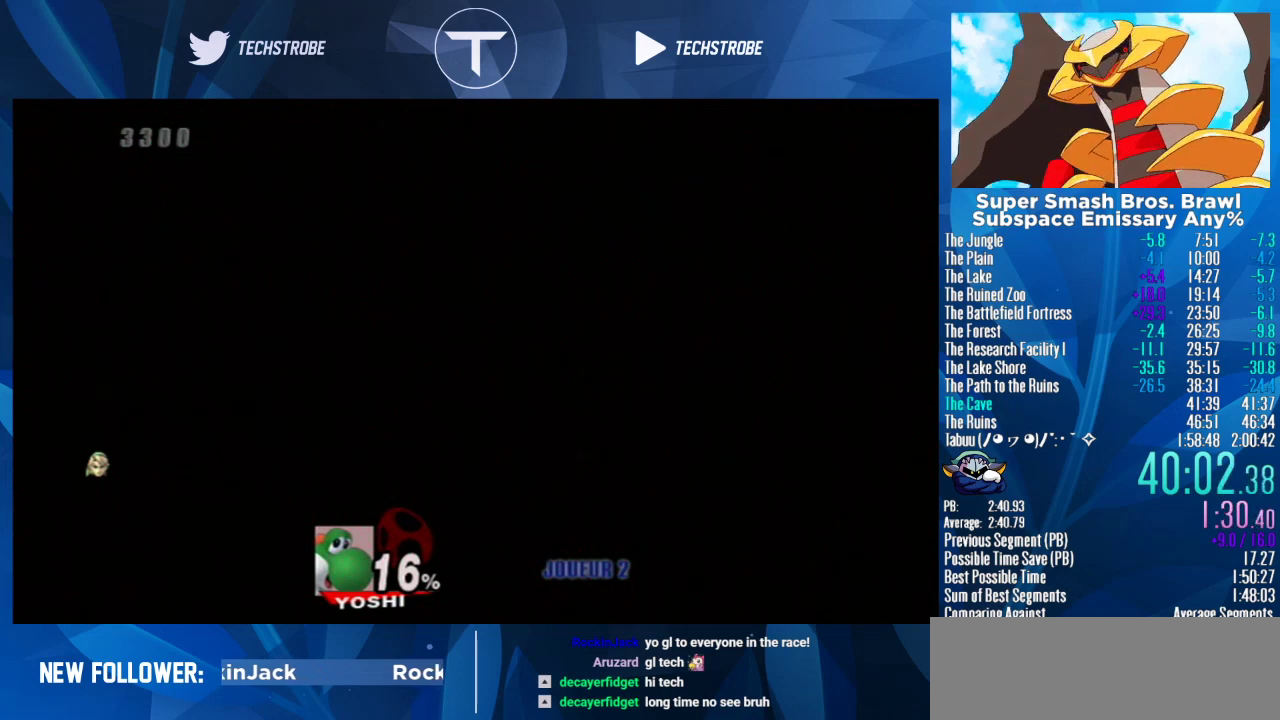
{"buttons": ["B"], "left_stick": "right", "right_stick": "center", "events": []}
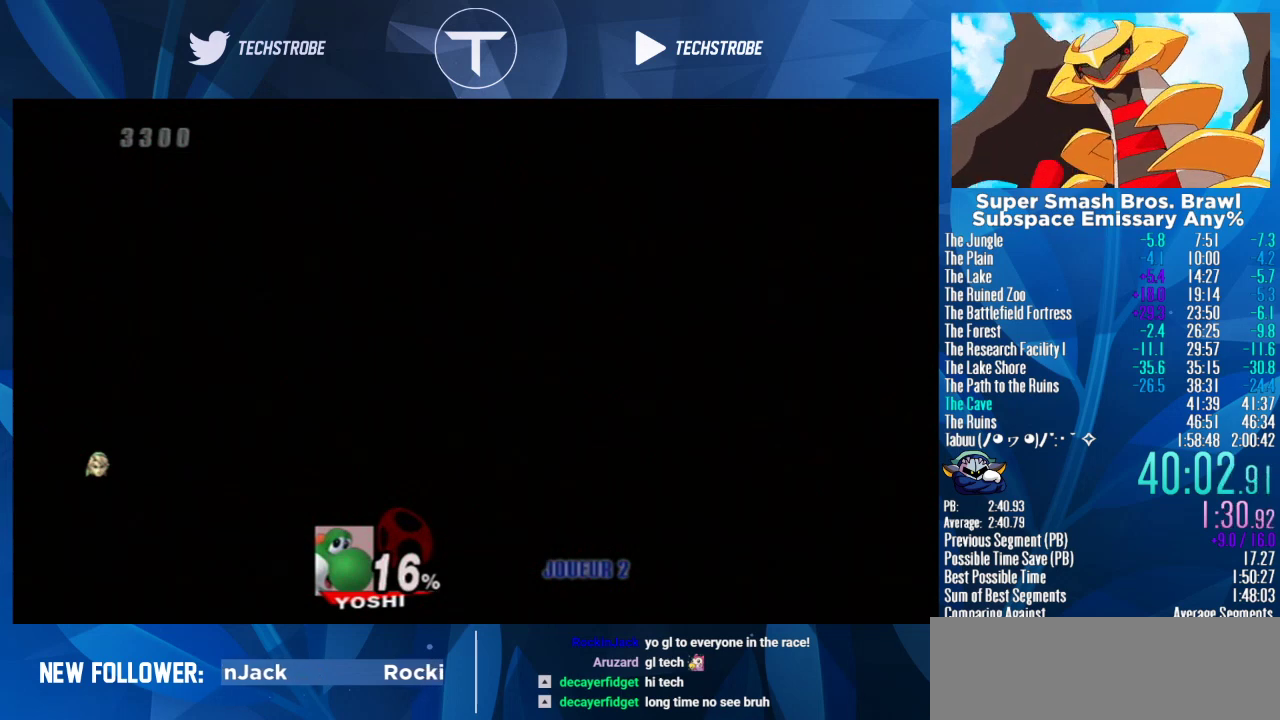
{"buttons": ["B"], "left_stick": "right", "right_stick": "center", "events": []}
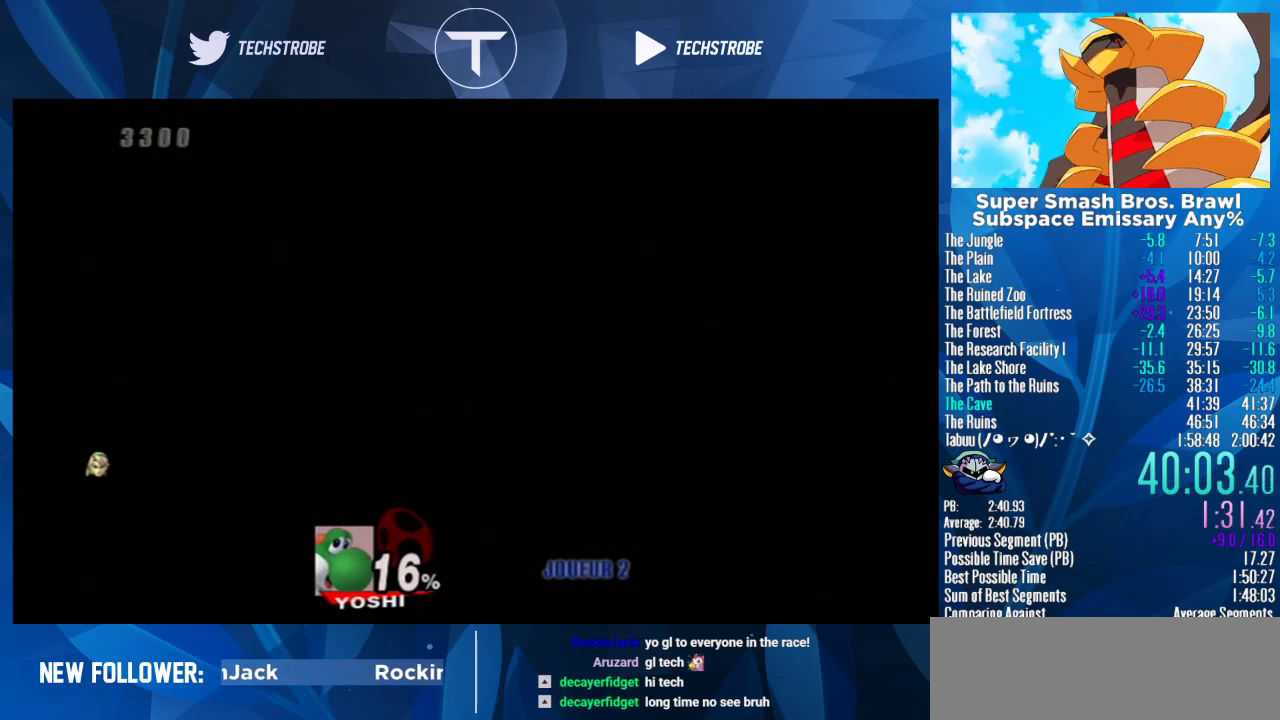
{"buttons": ["B"], "left_stick": "right", "right_stick": "center", "events": []}
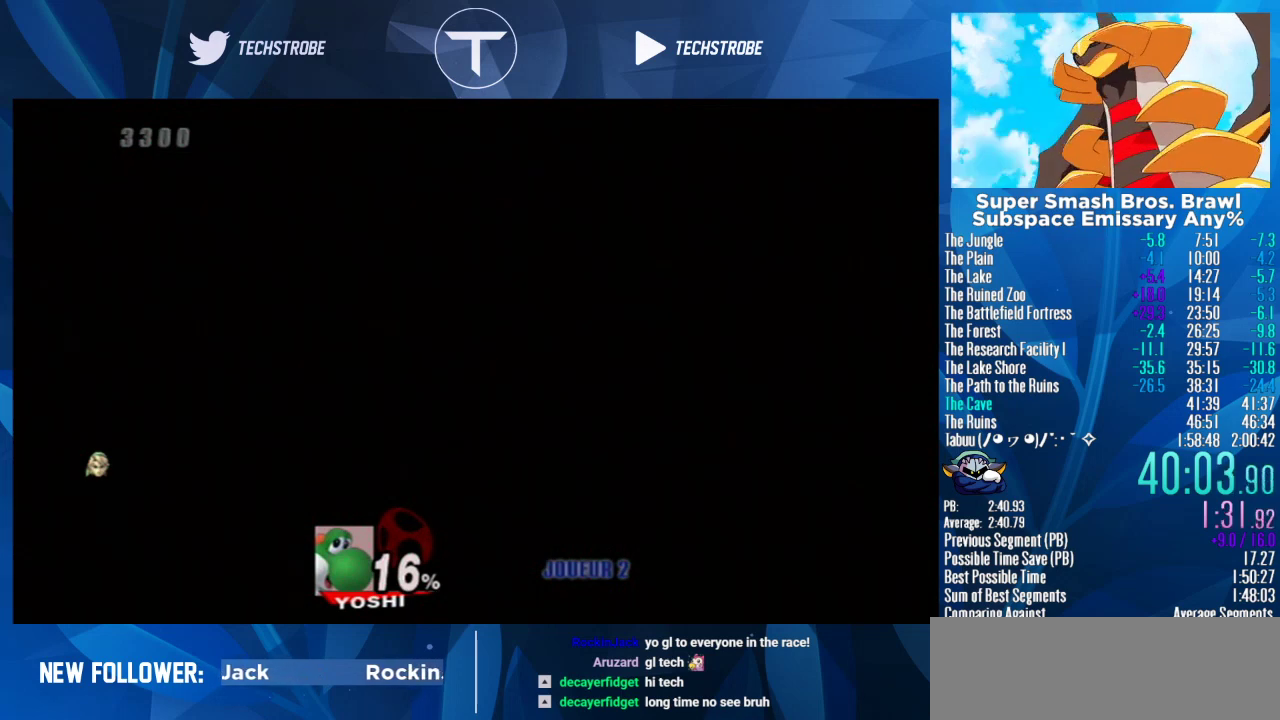
{"buttons": ["B"], "left_stick": "right", "right_stick": "center", "events": []}
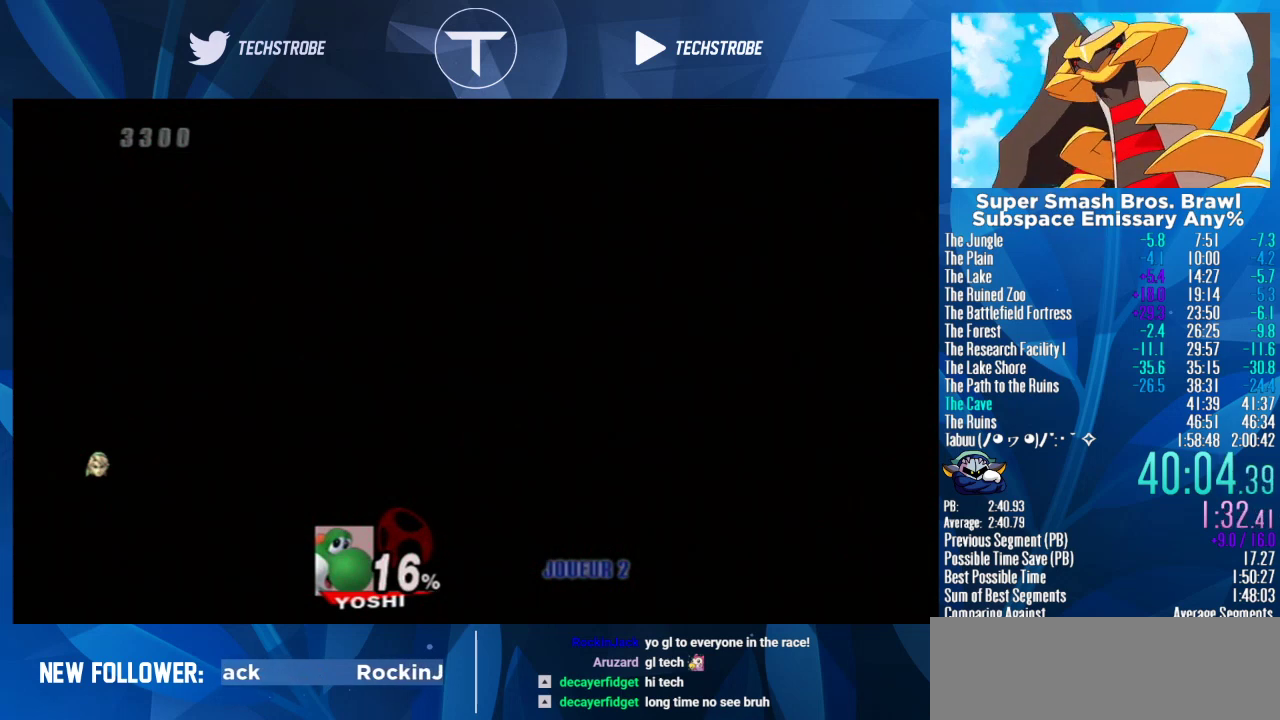
{"buttons": ["B"], "left_stick": "right", "right_stick": "center", "events": []}
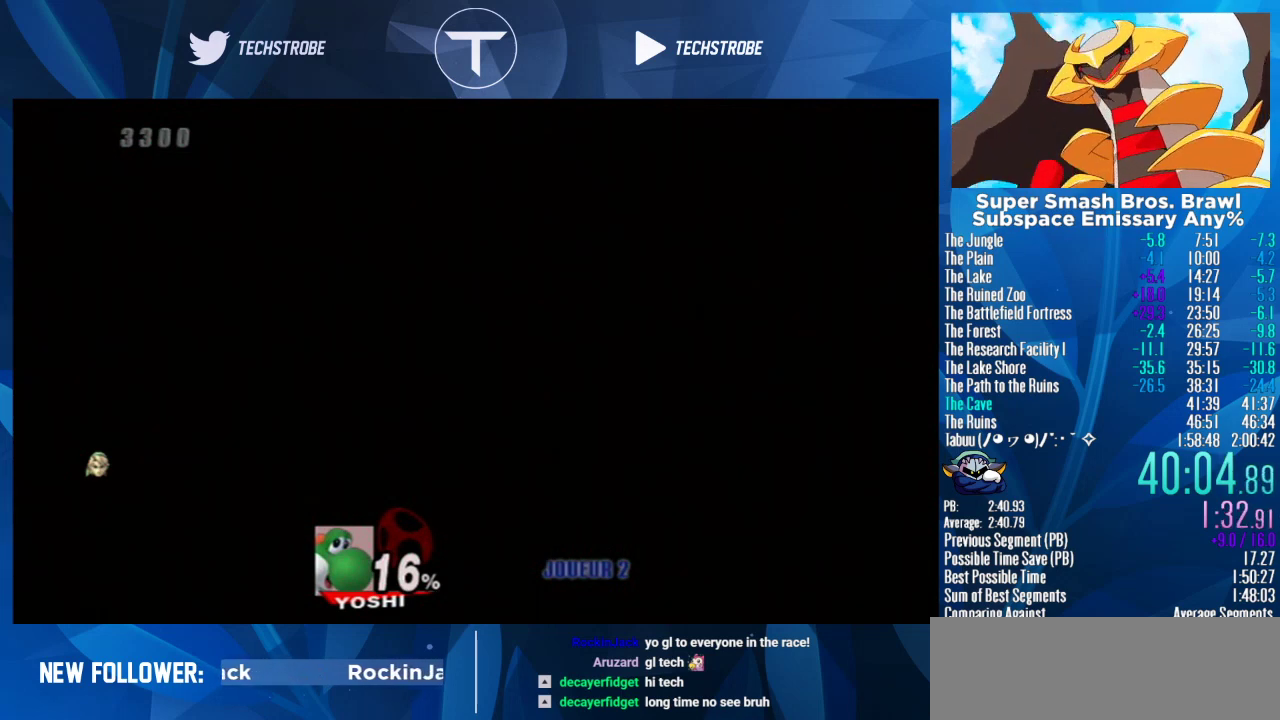
{"buttons": ["B"], "left_stick": "right", "right_stick": "center", "events": []}
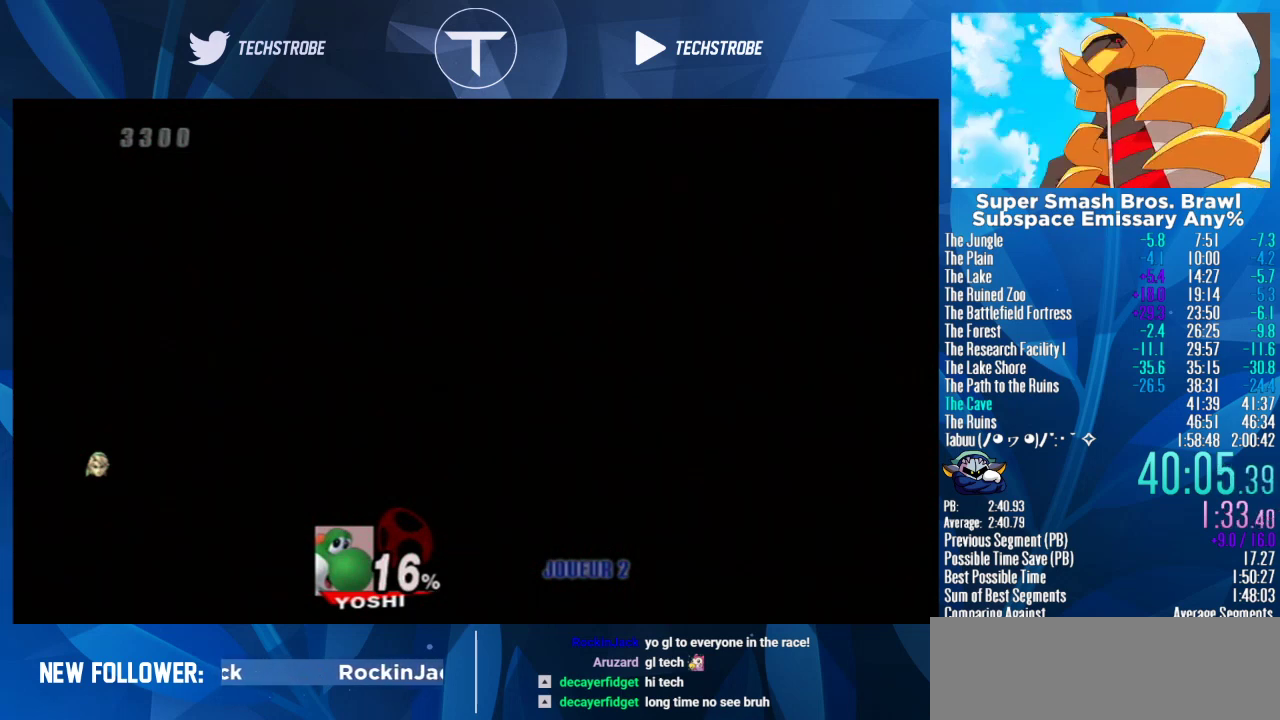
{"buttons": ["B"], "left_stick": "right", "right_stick": "center", "events": []}
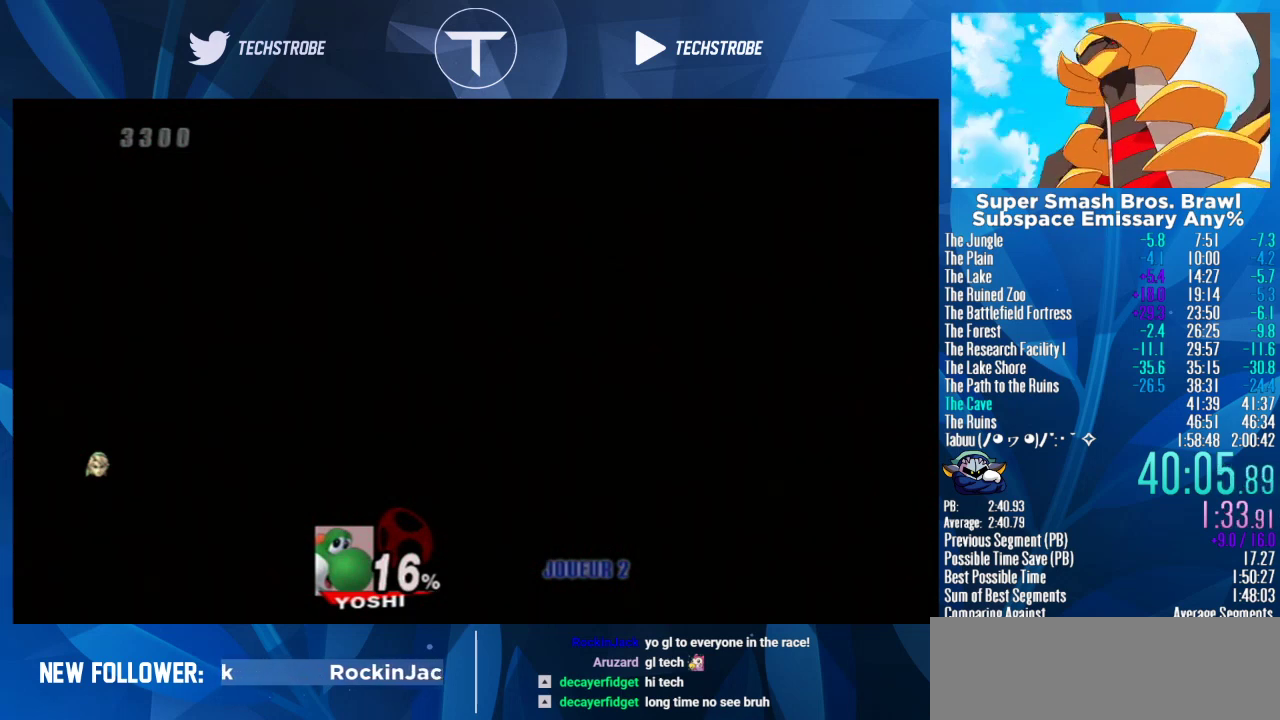
{"buttons": ["B"], "left_stick": "right", "right_stick": "center", "events": []}
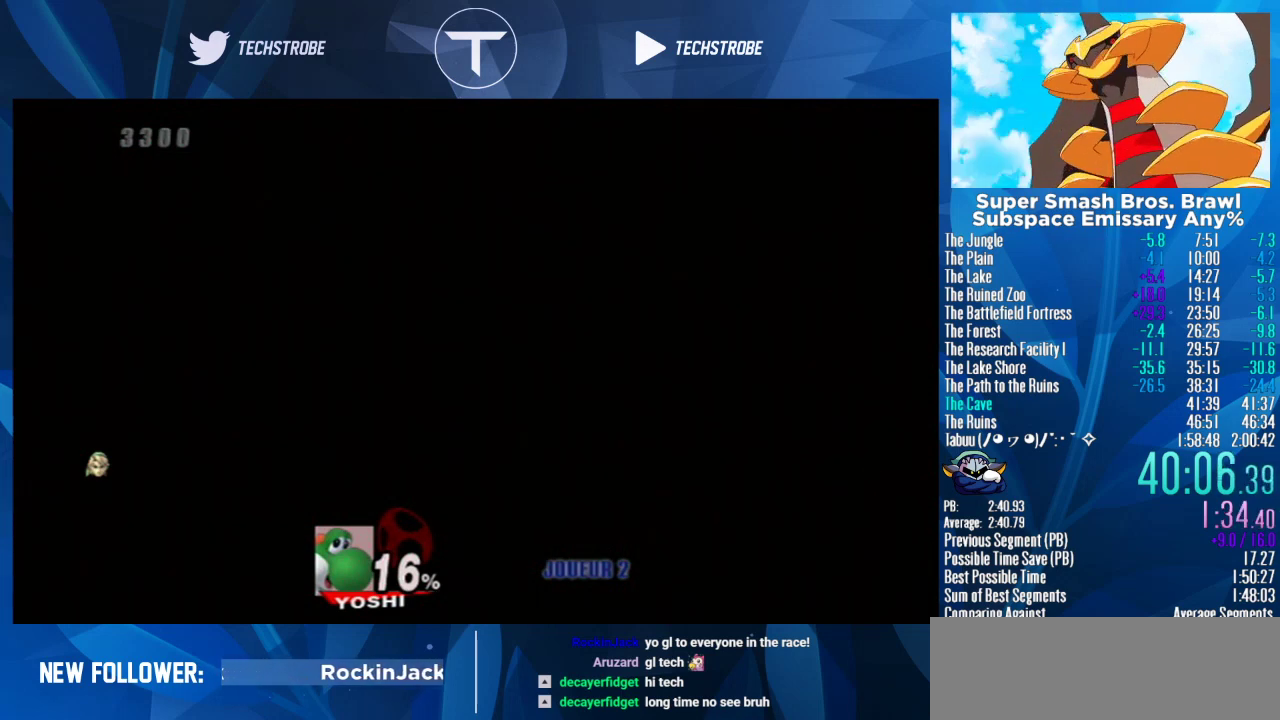
{"buttons": ["B"], "left_stick": "right", "right_stick": "center", "events": []}
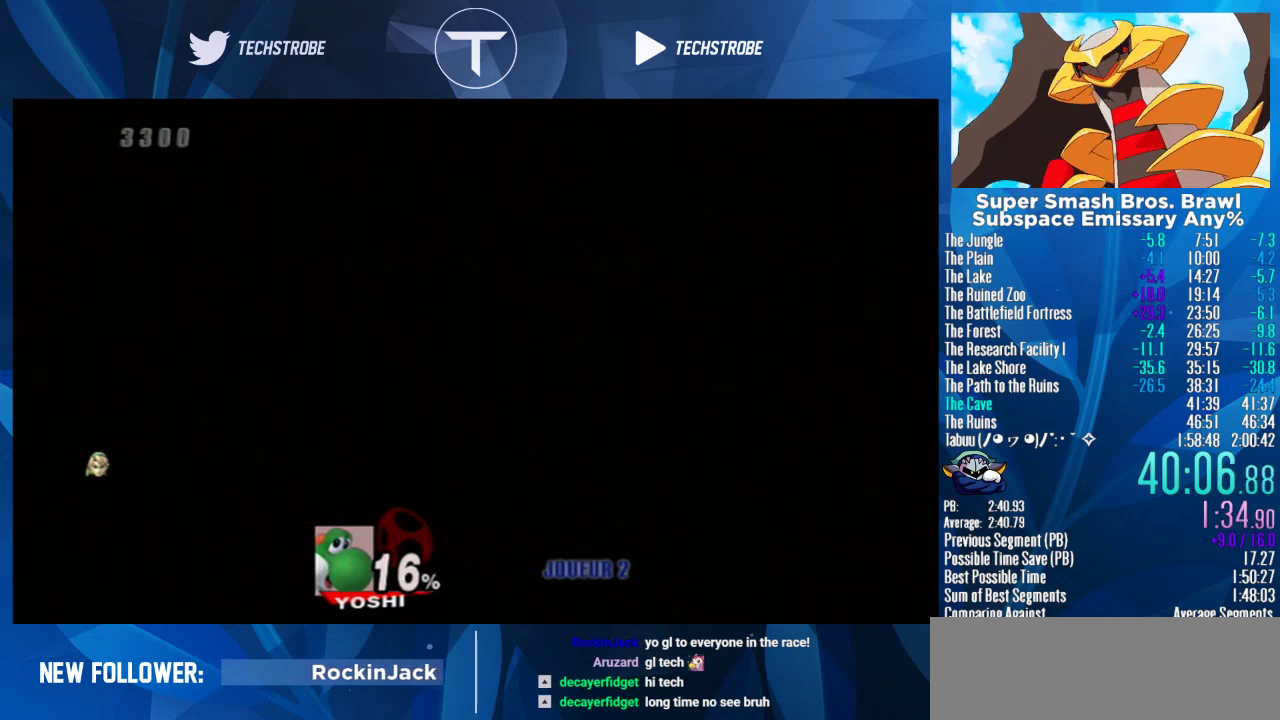
{"buttons": ["B"], "left_stick": "right", "right_stick": "center", "events": []}
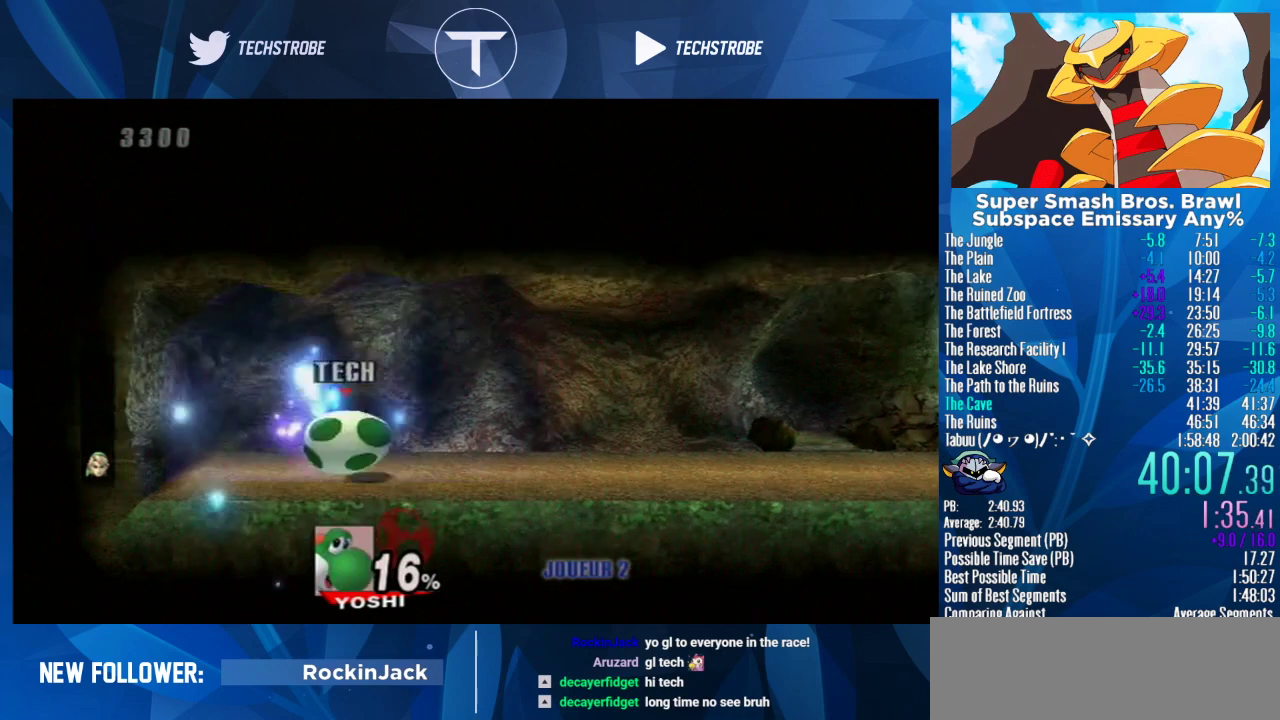
{"buttons": [], "left_stick": "right", "right_stick": "center", "events": [[100, "B", "up"]]}
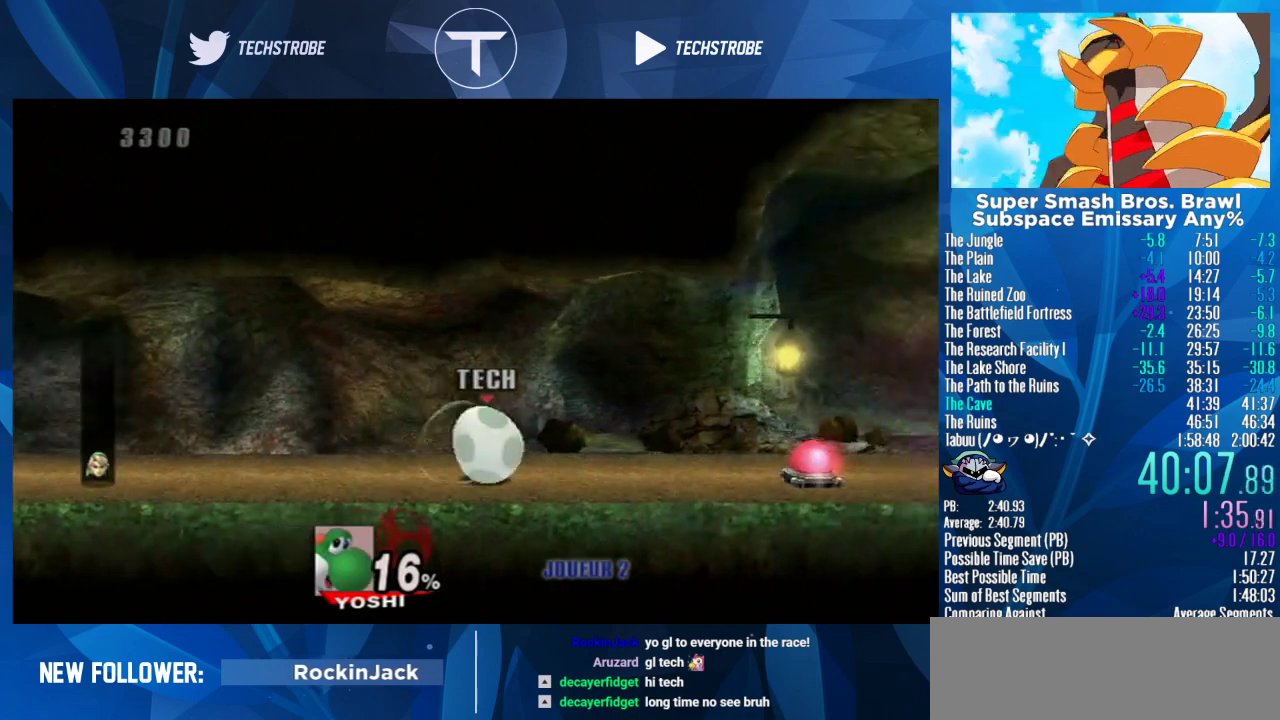
{"buttons": [], "left_stick": "right", "right_stick": "center", "events": []}
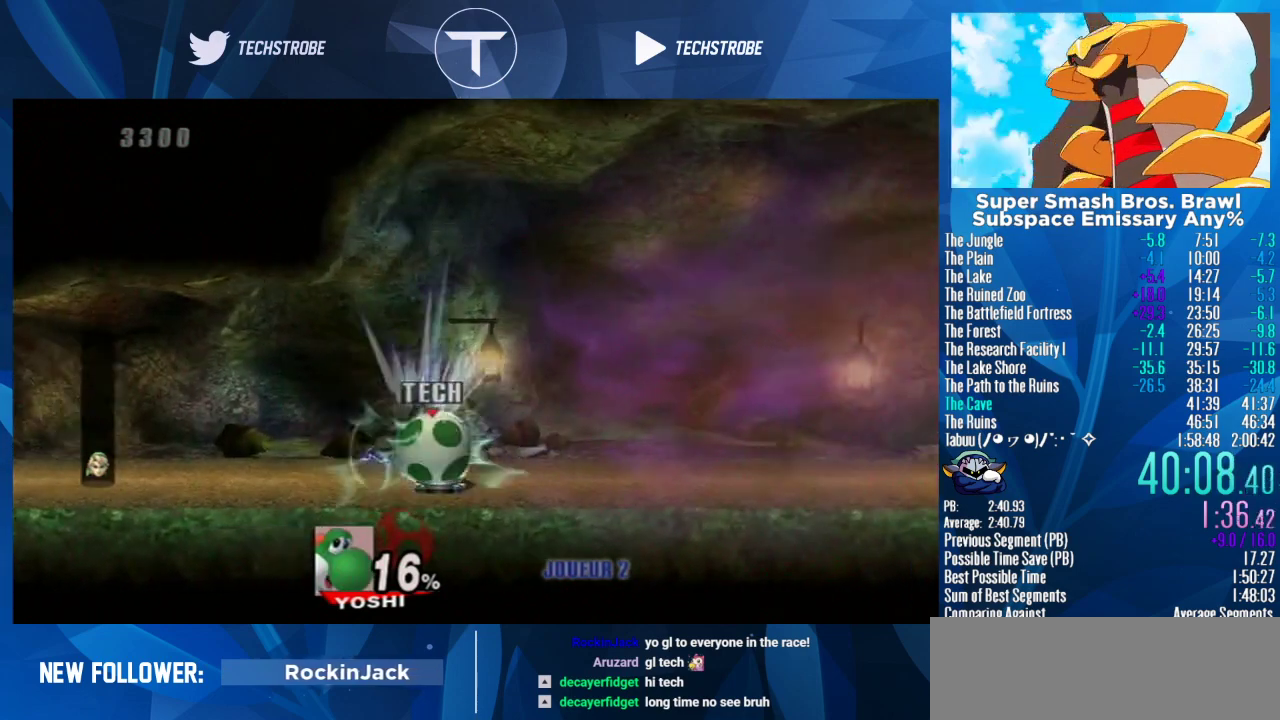
{"buttons": [], "left_stick": "right", "right_stick": "center", "events": []}
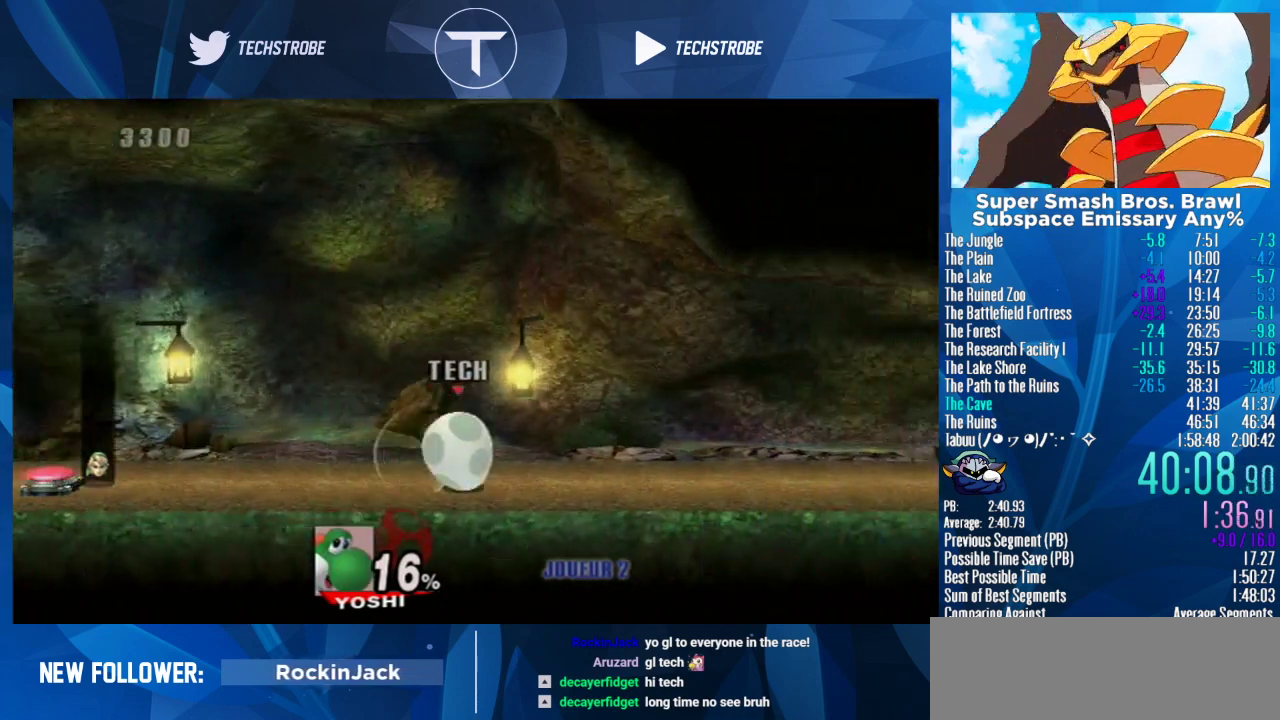
{"buttons": [], "left_stick": "right", "right_stick": "center", "events": []}
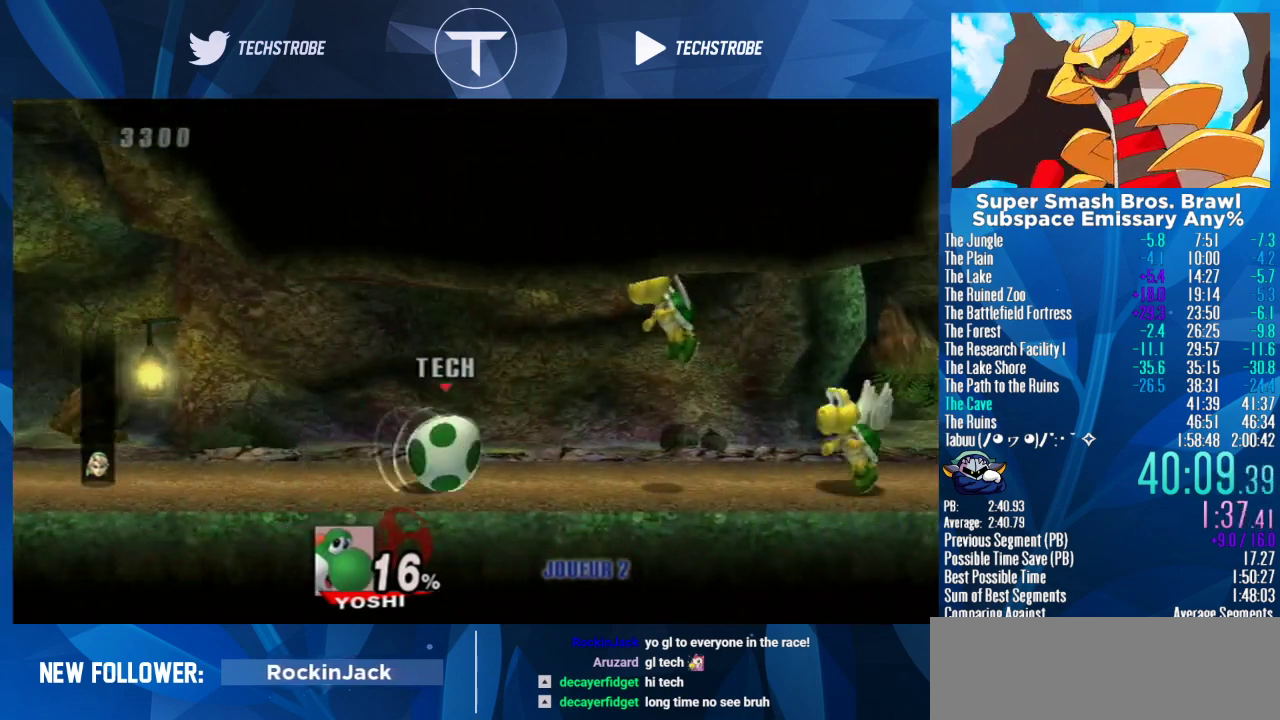
{"buttons": [], "left_stick": "right", "right_stick": "center", "events": []}
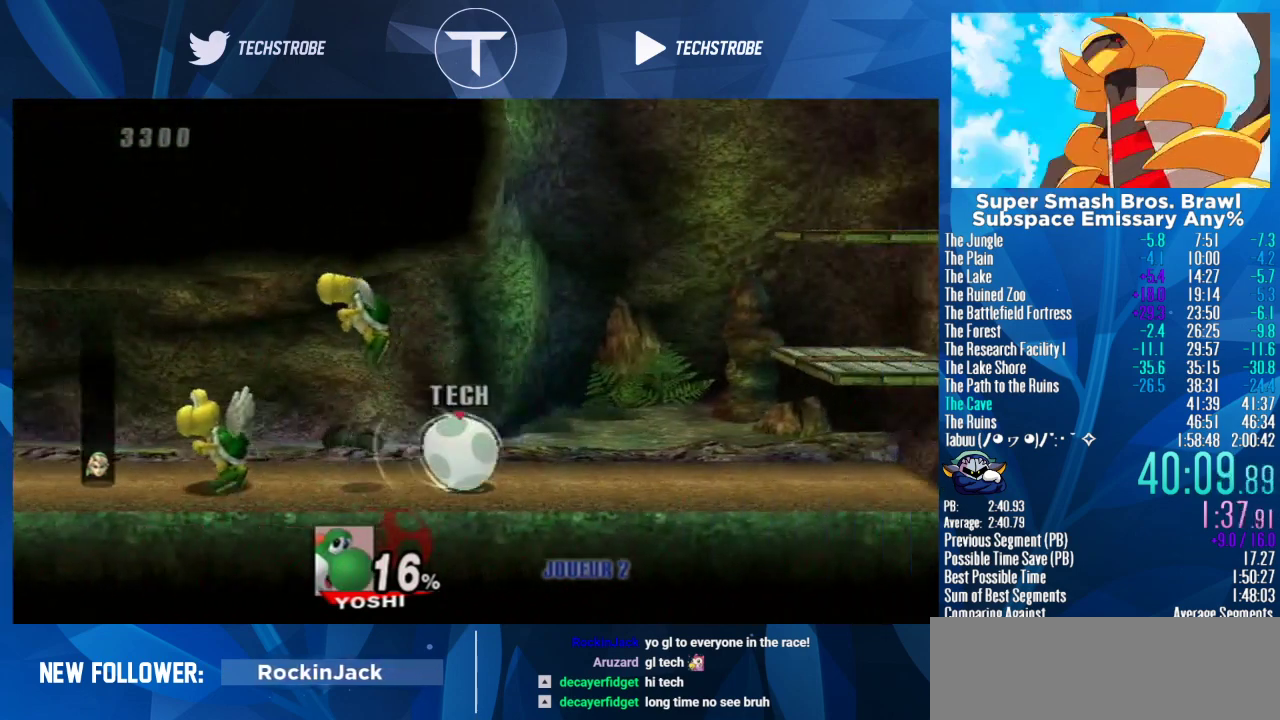
{"buttons": [], "left_stick": "center", "right_stick": "center", "events": [[33, "B", "down"], [100, "left_stick", "center"], [167, "B", "up"]]}